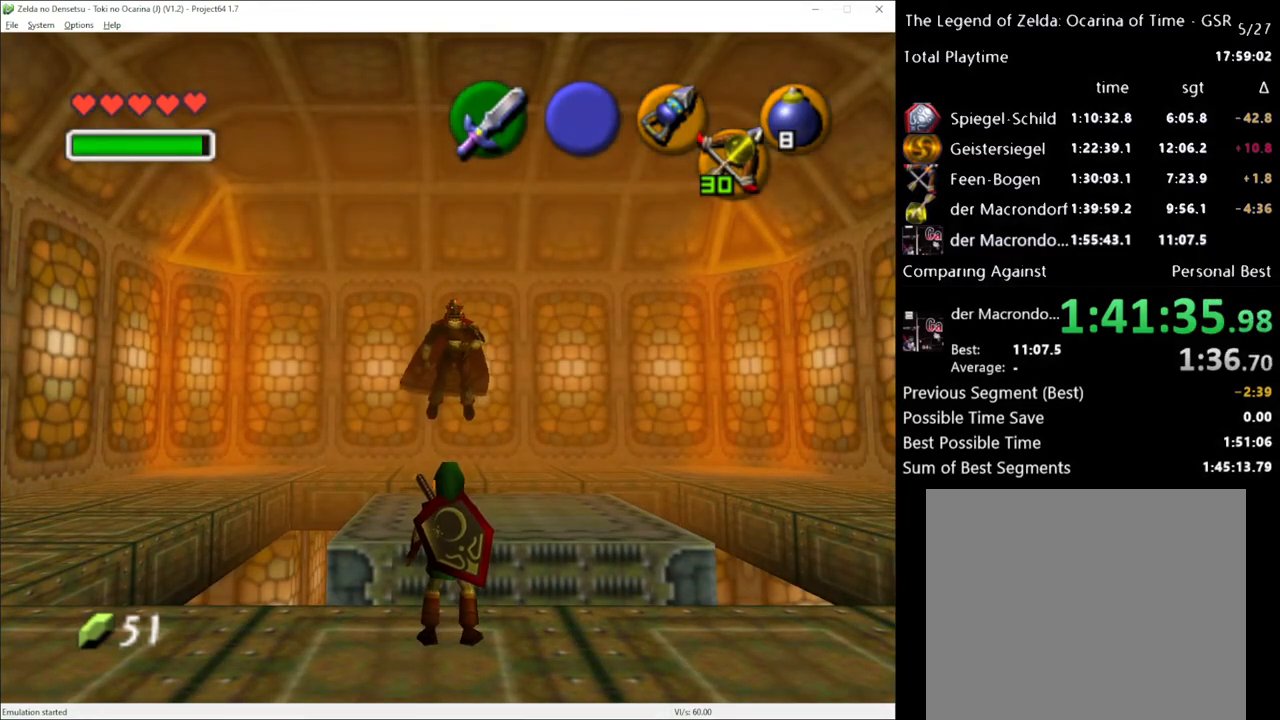
Gameplay with a controller (Xbox layout); each line is a JSON object with the inputs held at the frame after it. "events" lists button and stick changes between this image and that frame as [ms after this image, input, new state], when the widget could be followed in between. Not read: L1 L3 R1 R3.
{"buttons": [], "left_stick": "center", "right_stick": "center", "events": [[133, "left_stick", "up"], [267, "left_stick", "center"]]}
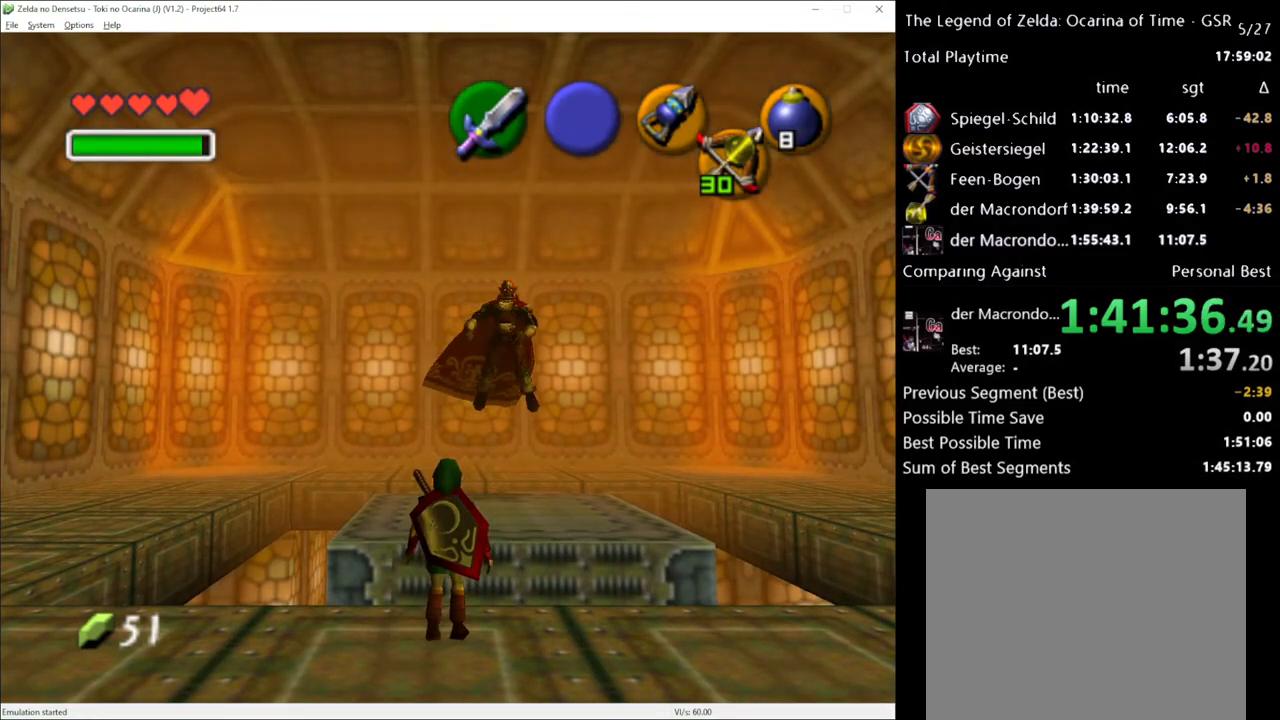
{"buttons": [], "left_stick": "up", "right_stick": "center", "events": [[267, "left_stick", "up"]]}
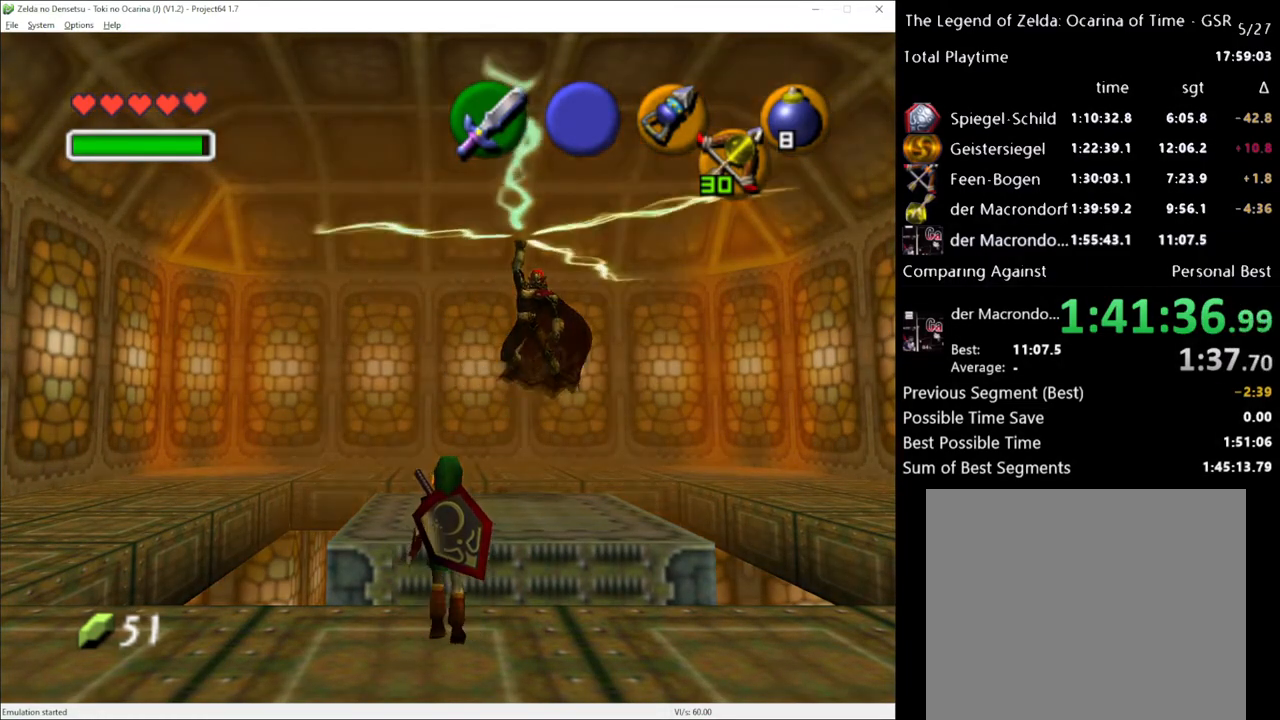
{"buttons": [], "left_stick": "up", "right_stick": "center", "events": []}
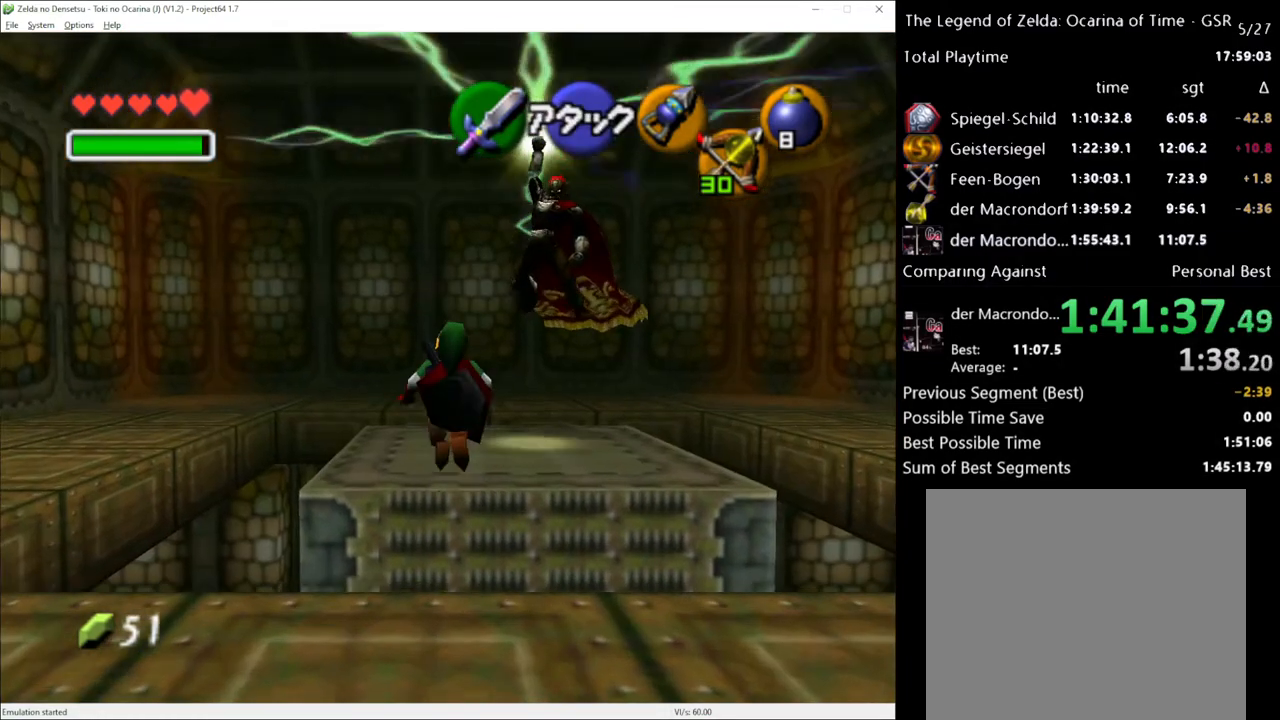
{"buttons": ["X"], "left_stick": "up", "right_stick": "center", "events": [[483, "X", "down"]]}
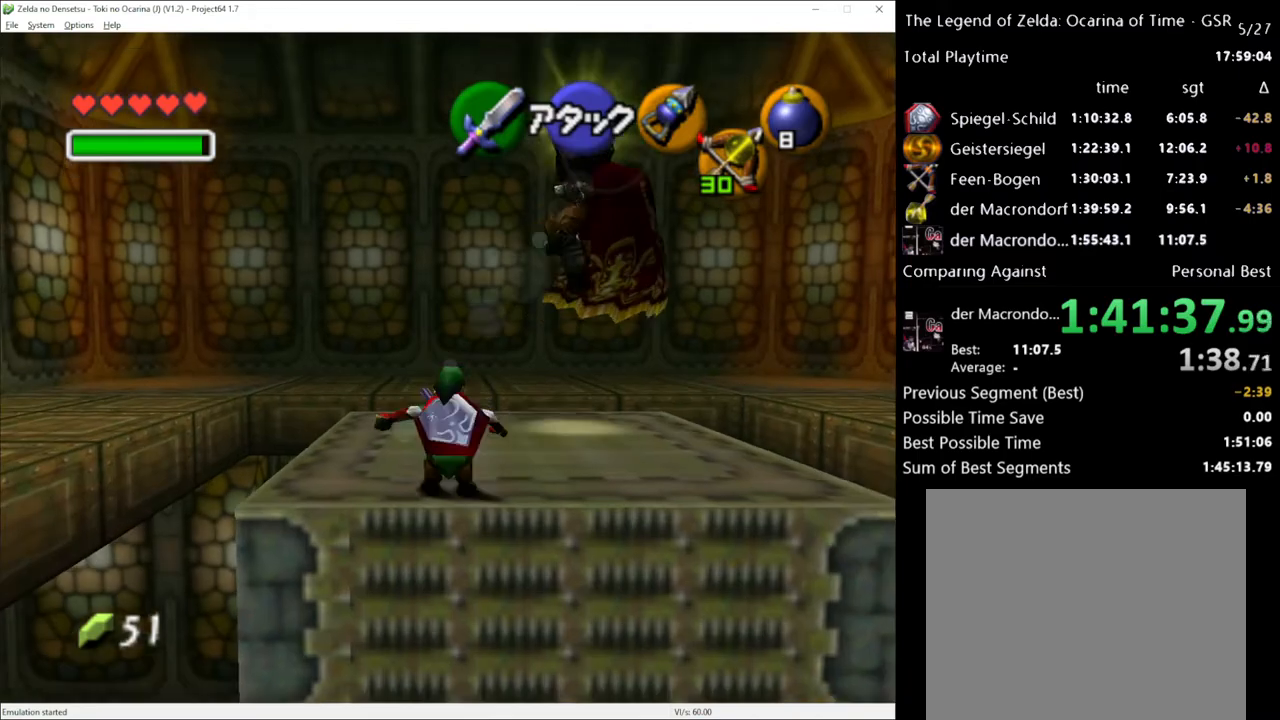
{"buttons": [], "left_stick": "center", "right_stick": "center", "events": [[67, "X", "up"], [417, "left_stick", "center"]]}
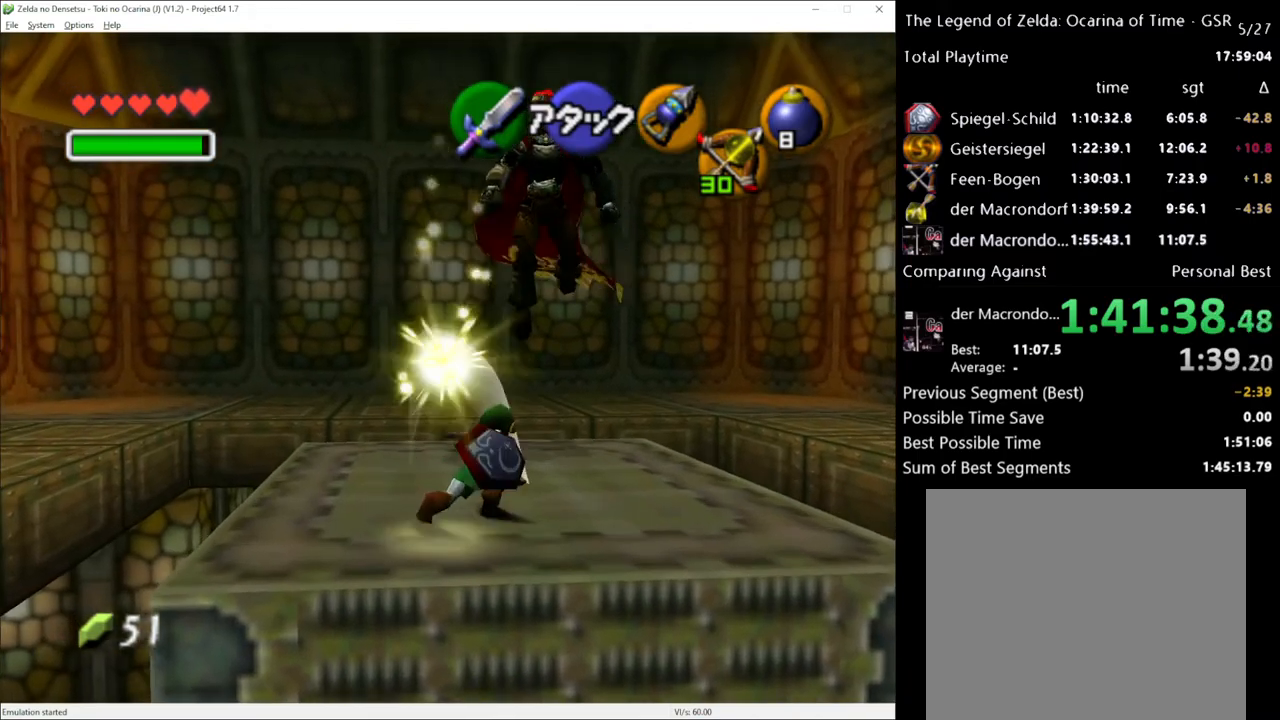
{"buttons": [], "left_stick": "center", "right_stick": "center", "events": []}
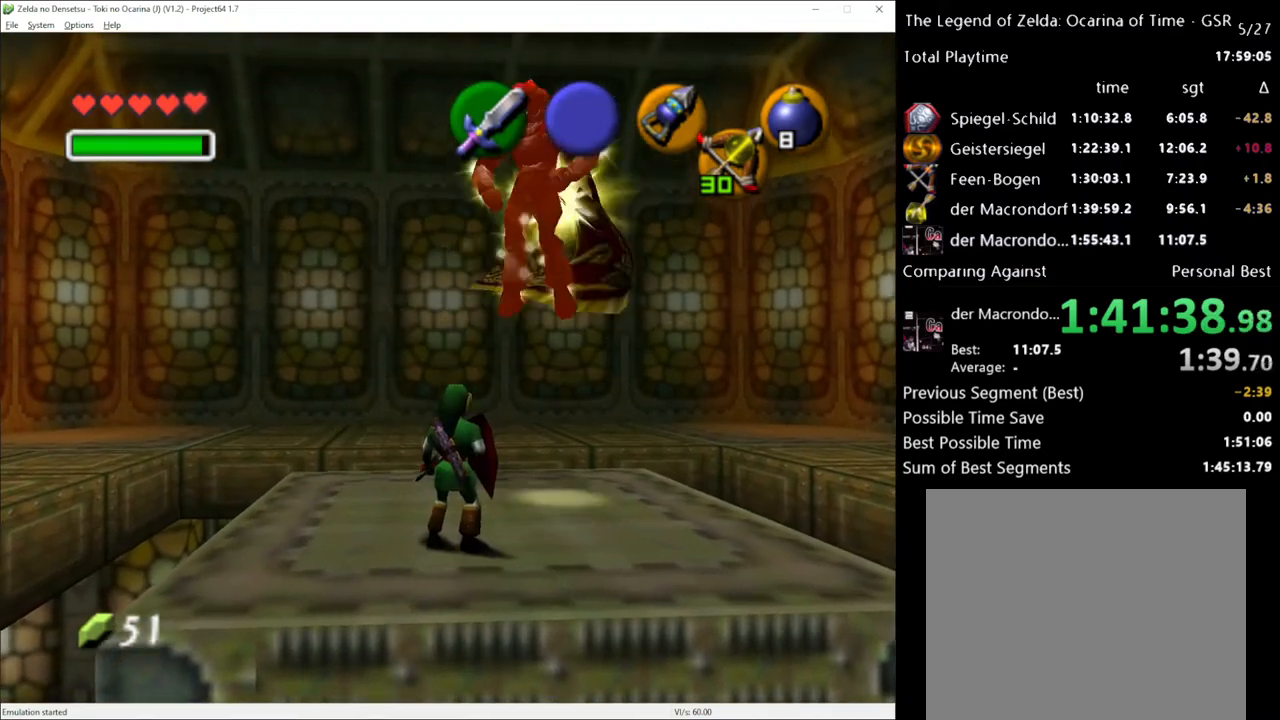
{"buttons": [], "left_stick": "center", "right_stick": "center", "events": []}
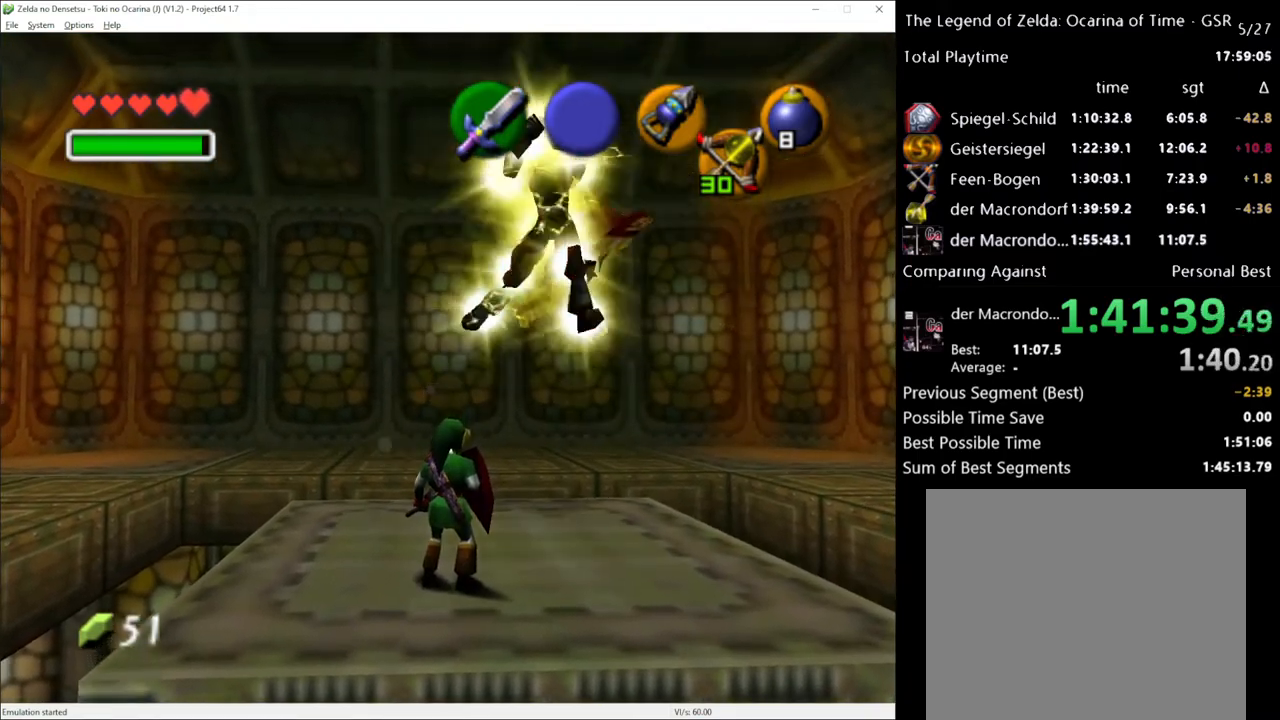
{"buttons": [], "left_stick": "down", "right_stick": "center", "events": [[283, "left_stick", "down"]]}
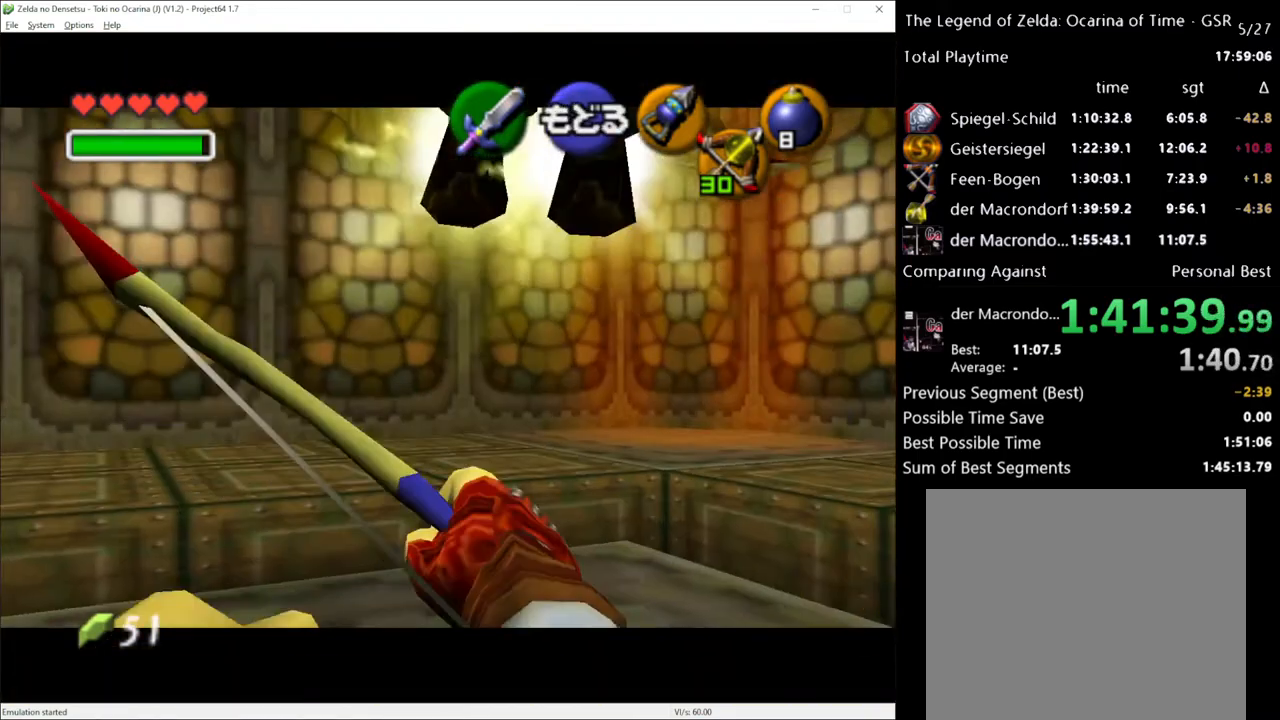
{"buttons": [], "left_stick": "down", "right_stick": "center", "events": [[100, "left_stick", "down-right"], [317, "left_stick", "down"]]}
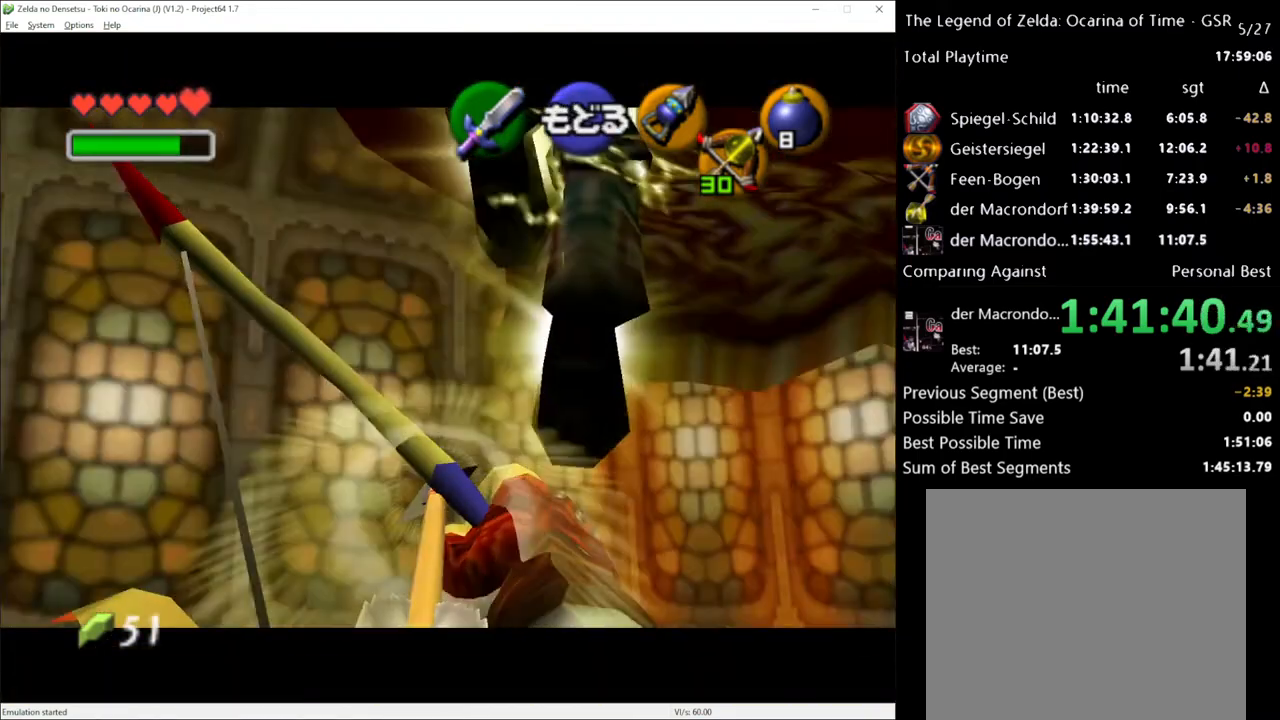
{"buttons": [], "left_stick": "up-left", "right_stick": "center", "events": [[133, "left_stick", "center"], [500, "left_stick", "up-left"]]}
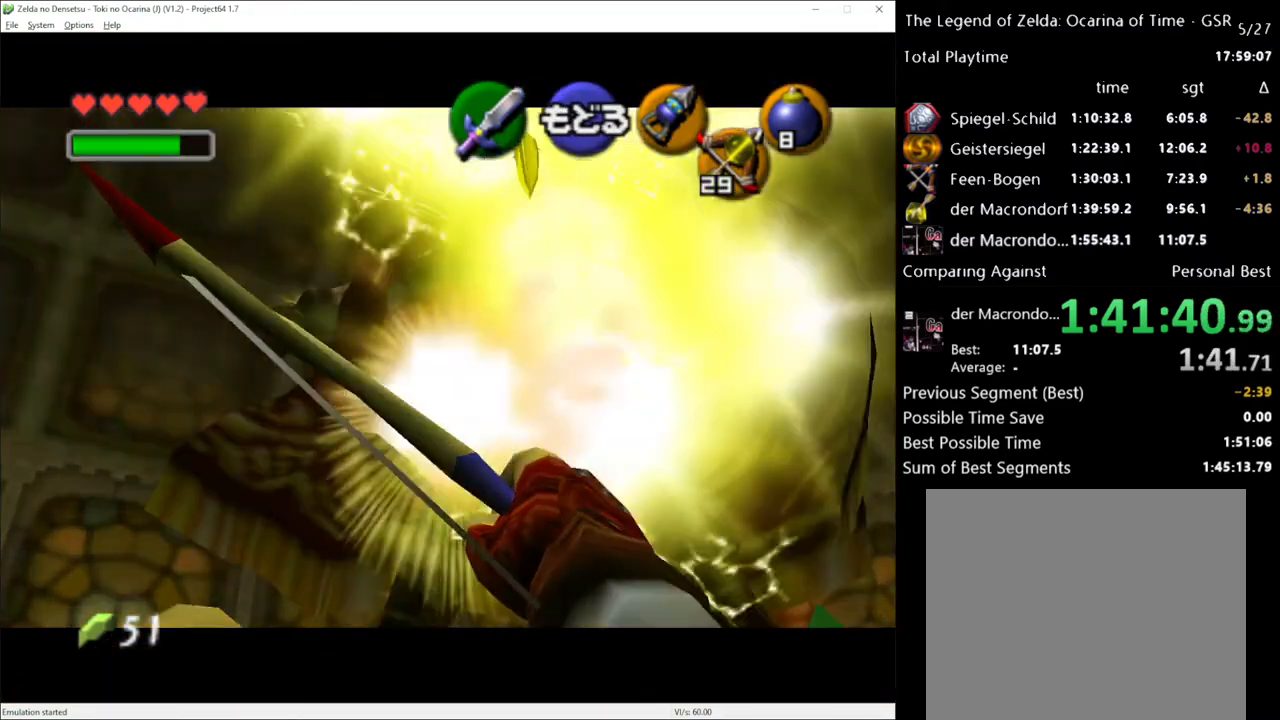
{"buttons": [], "left_stick": "up-left", "right_stick": "center", "events": [[100, "X", "down"], [233, "X", "up"]]}
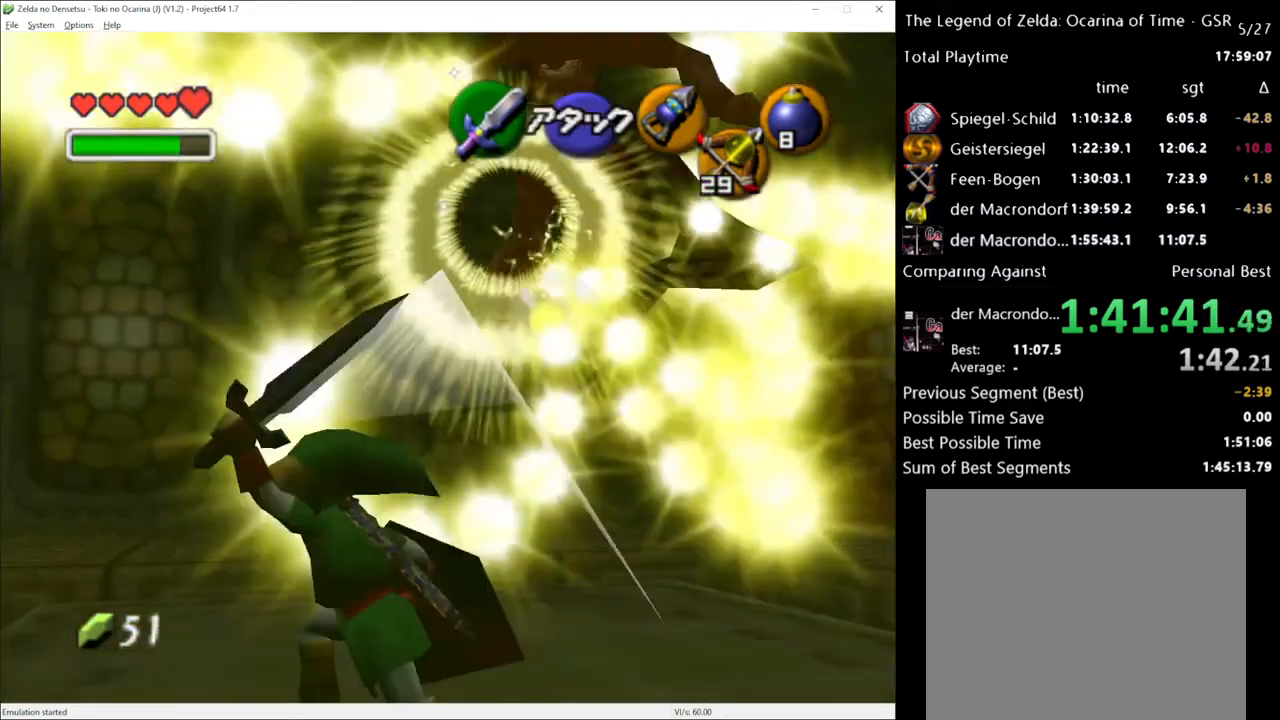
{"buttons": [], "left_stick": "center", "right_stick": "center", "events": [[167, "left_stick", "center"], [200, "A", "down"], [267, "A", "up"]]}
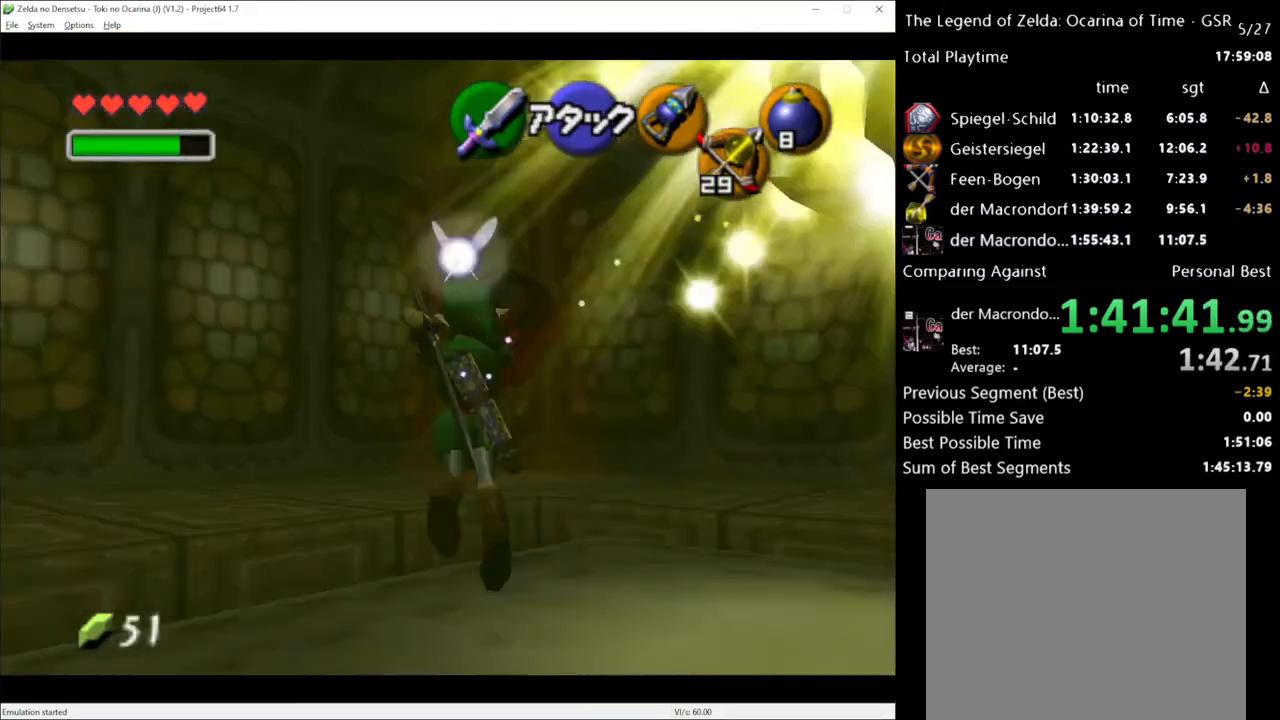
{"buttons": [], "left_stick": "center", "right_stick": "center", "events": []}
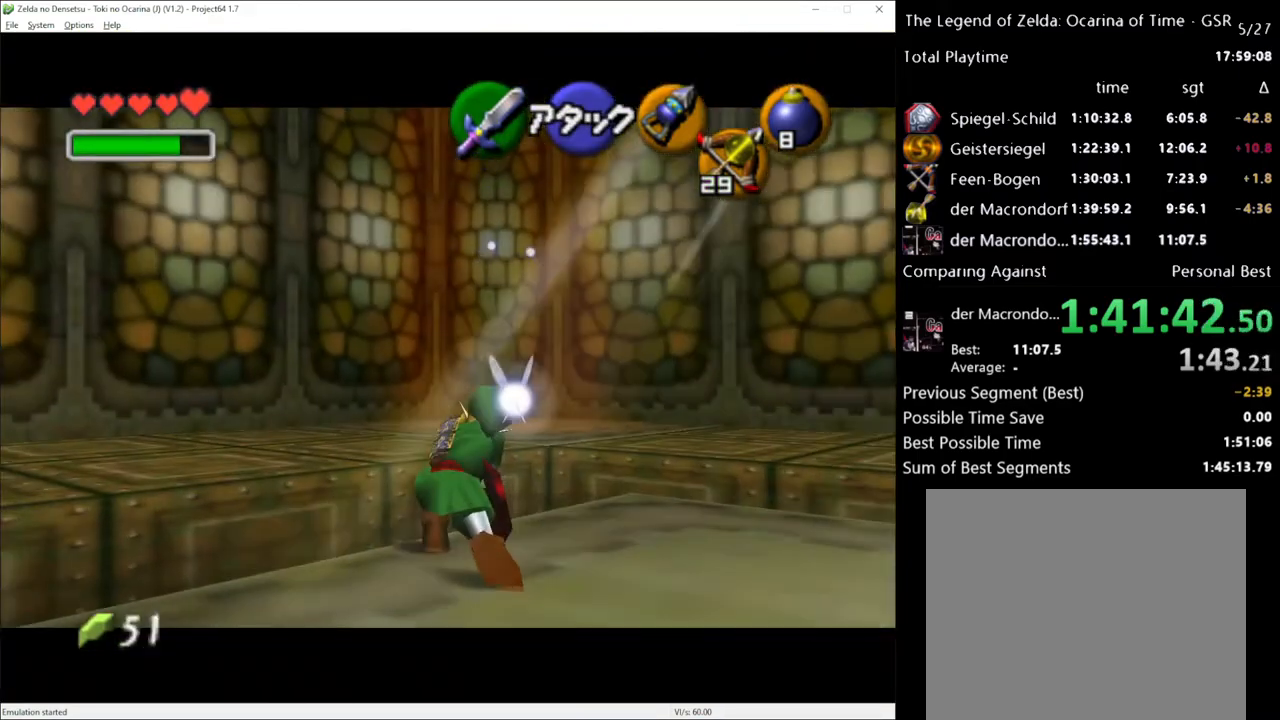
{"buttons": [], "left_stick": "center", "right_stick": "center", "events": [[200, "left_stick", "down-right"], [383, "left_stick", "center"]]}
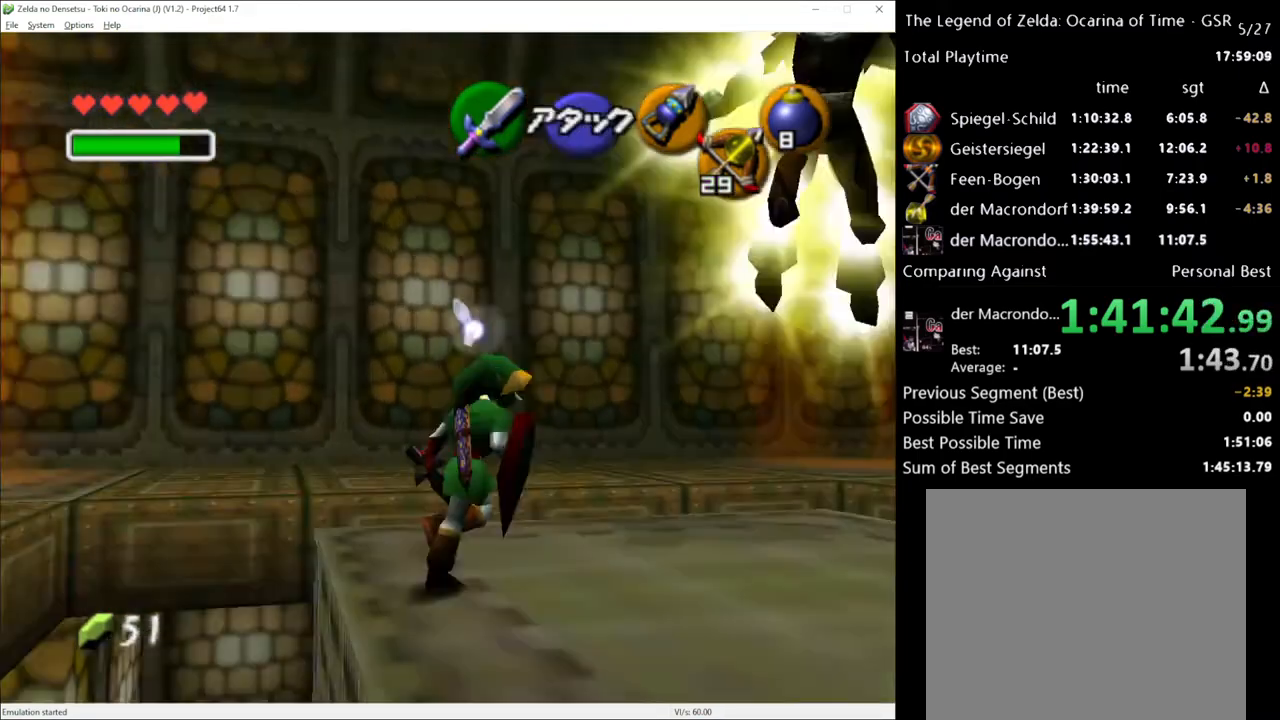
{"buttons": ["R2"], "left_stick": "center", "right_stick": "center", "events": [[383, "R2", "down"]]}
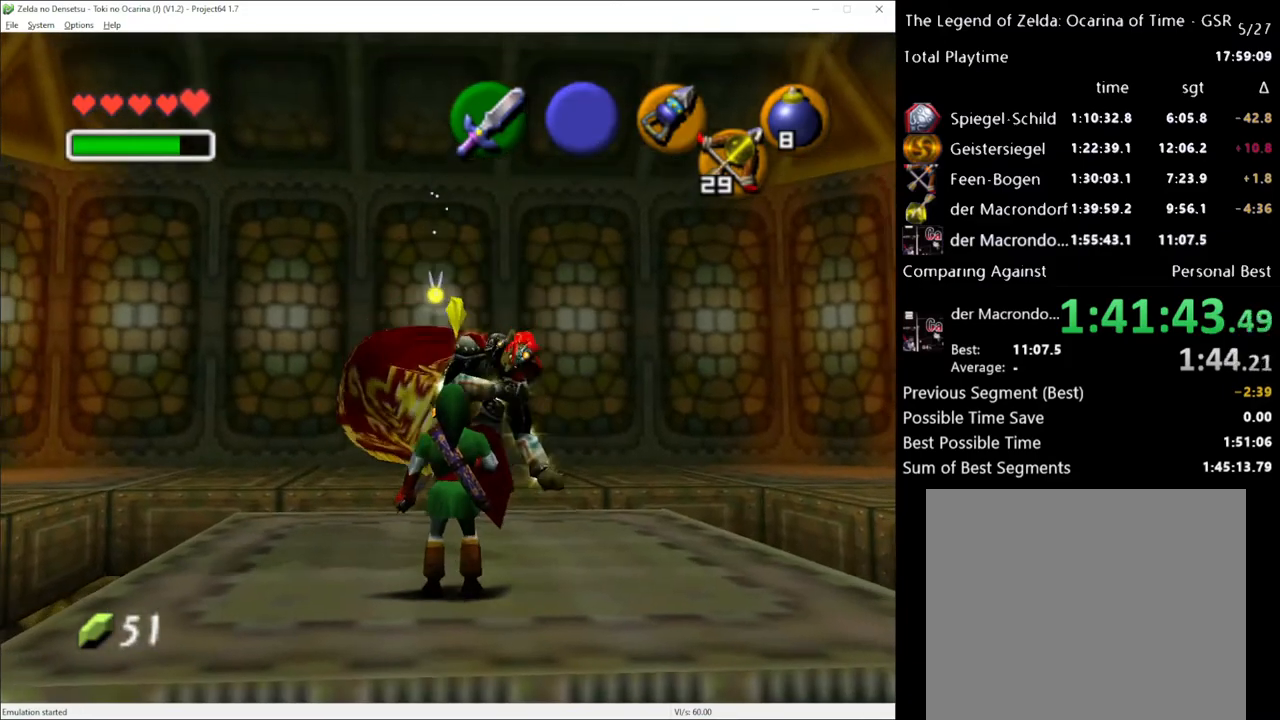
{"buttons": [], "left_stick": "center", "right_stick": "center", "events": [[50, "X", "down"], [133, "X", "up"], [200, "R2", "up"], [267, "right_stick", "up"], [317, "right_stick", "center"]]}
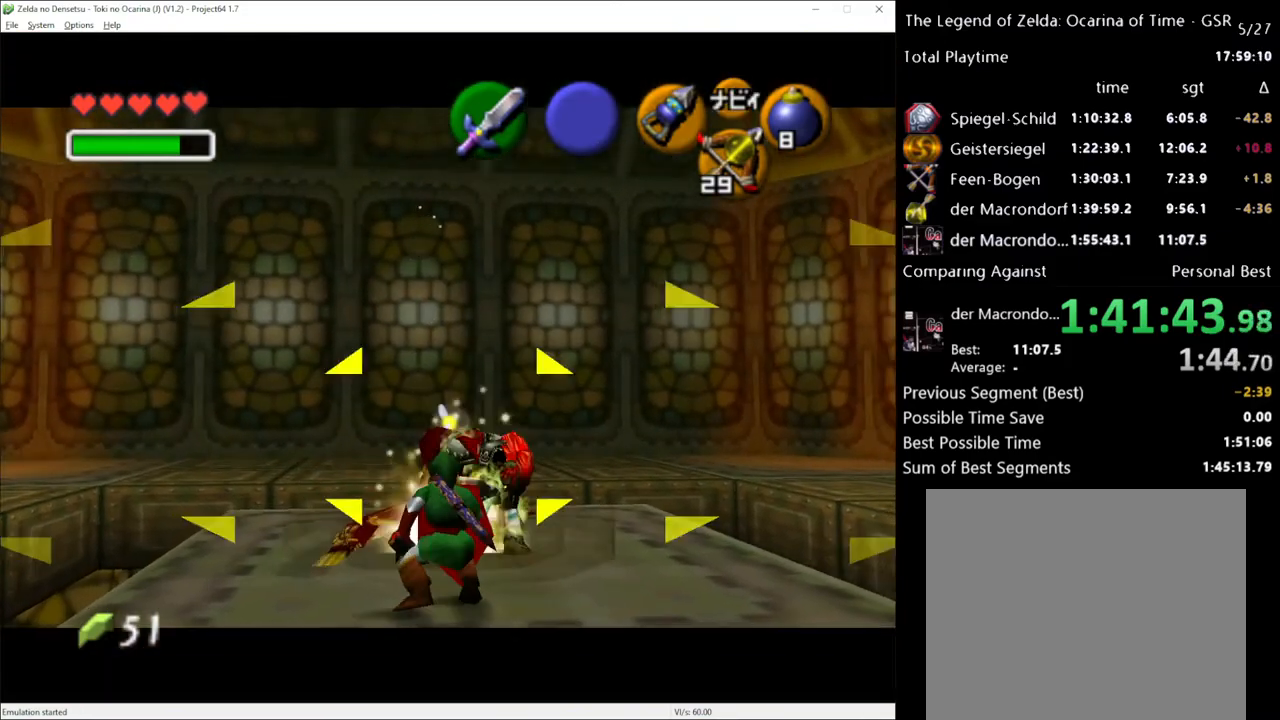
{"buttons": ["R2"], "left_stick": "center", "right_stick": "center", "events": [[450, "R2", "down"]]}
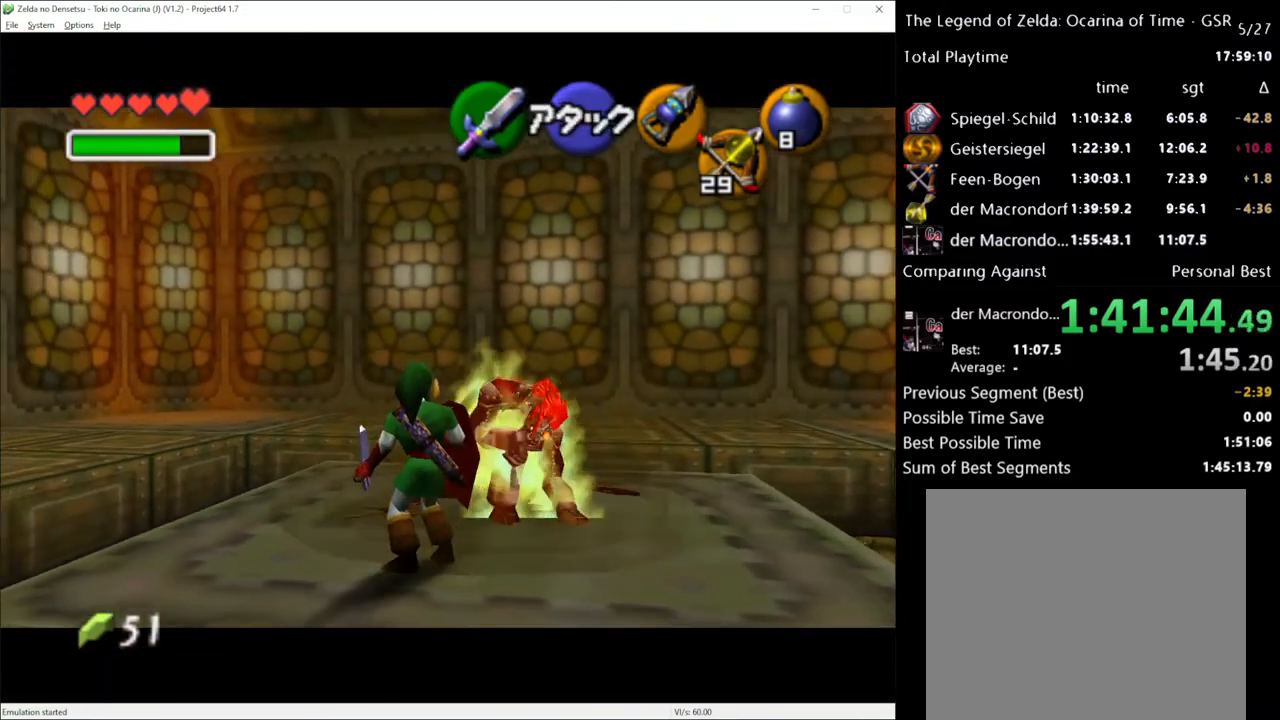
{"buttons": [], "left_stick": "center", "right_stick": "up", "events": [[167, "X", "down"], [267, "X", "up"], [350, "R2", "up"], [483, "right_stick", "up"]]}
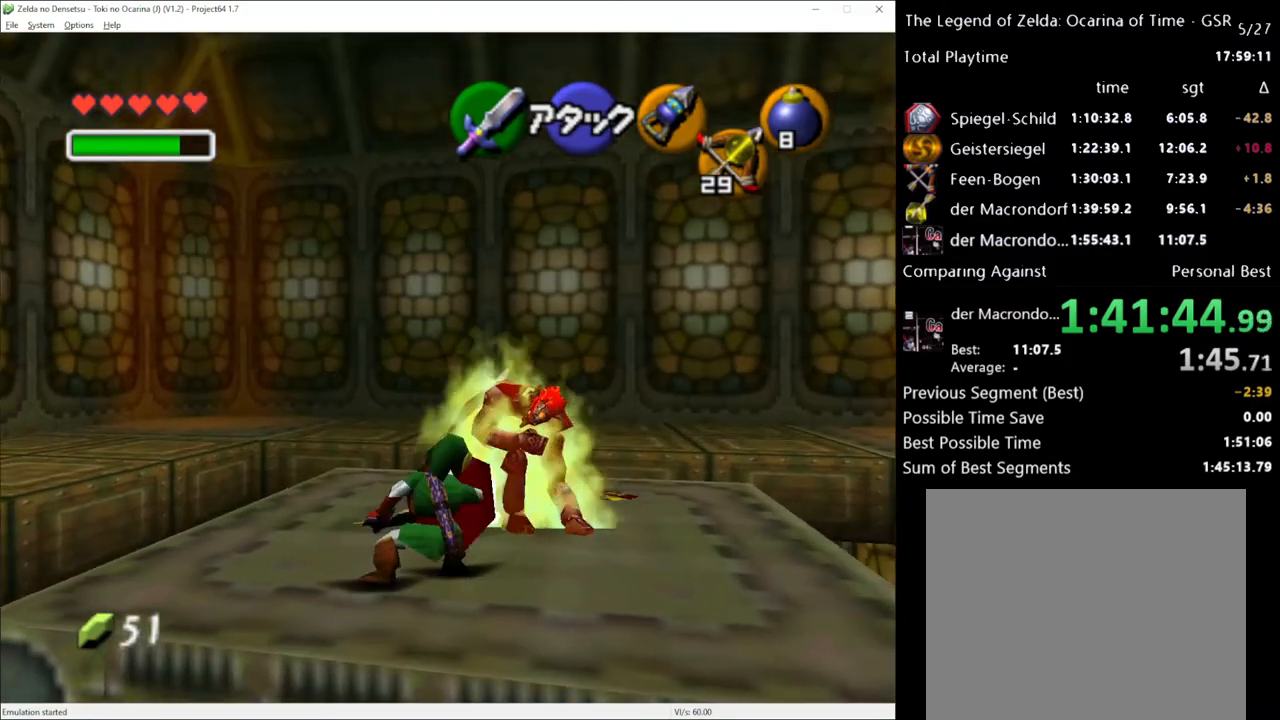
{"buttons": [], "left_stick": "center", "right_stick": "center", "events": [[100, "right_stick", "center"]]}
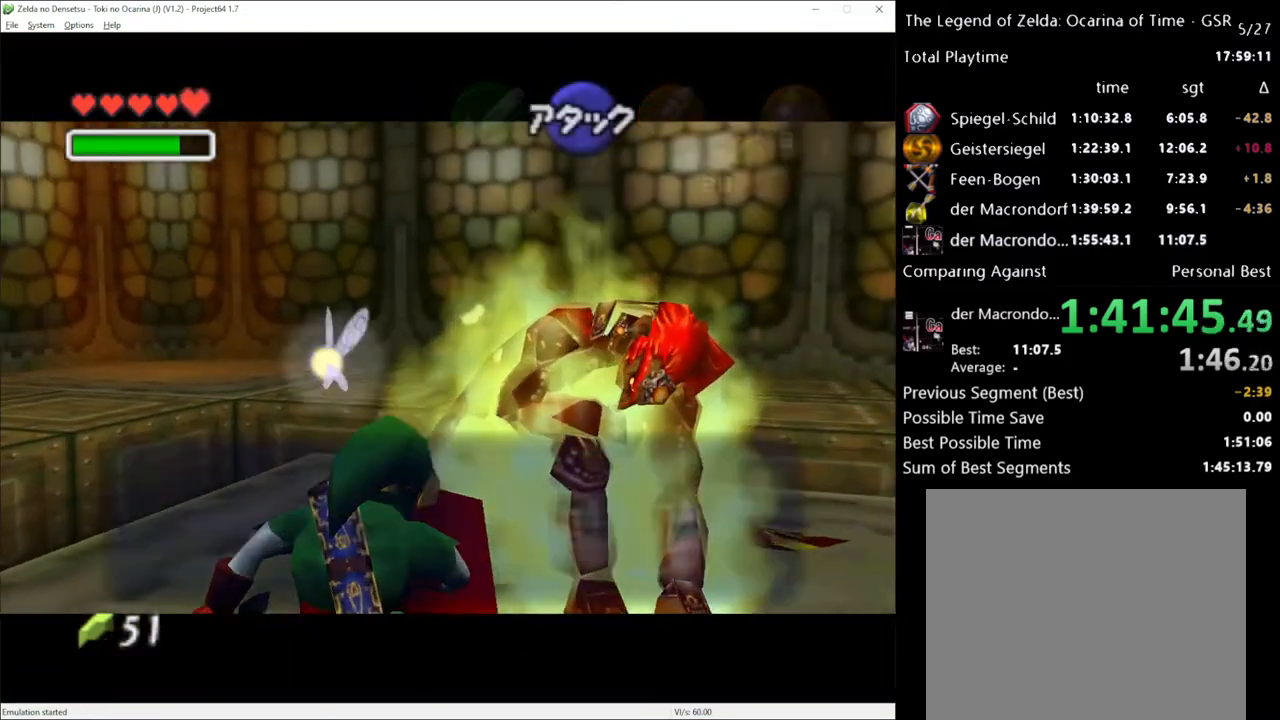
{"buttons": [], "left_stick": "up-right", "right_stick": "center", "events": [[100, "left_stick", "up"], [200, "left_stick", "up-right"], [300, "A", "down"], [383, "A", "up"]]}
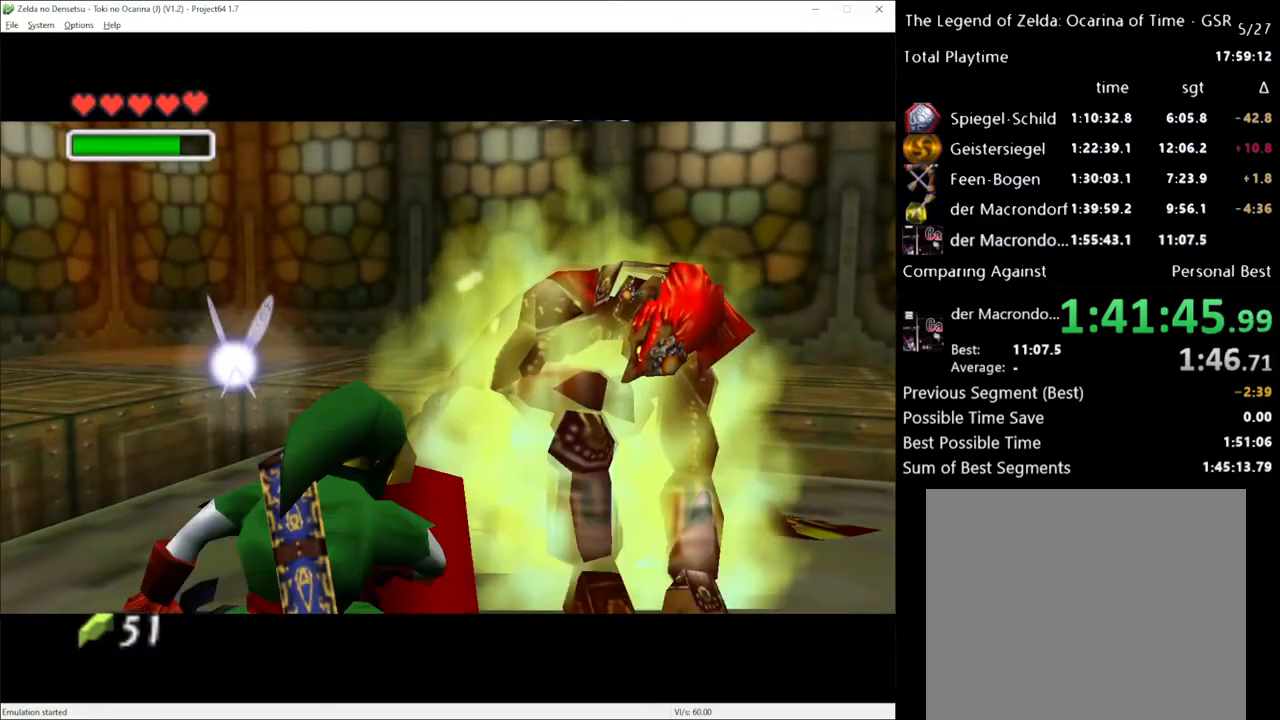
{"buttons": [], "left_stick": "center", "right_stick": "center", "events": [[317, "left_stick", "up"], [483, "left_stick", "center"]]}
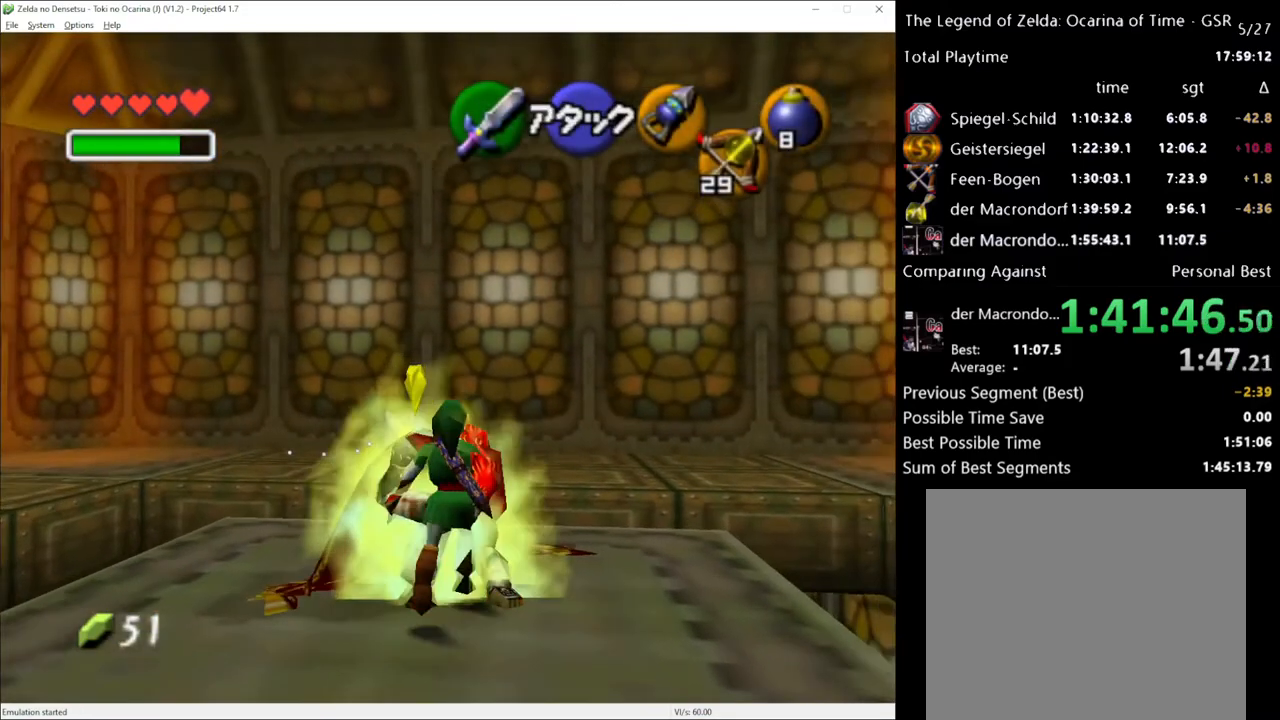
{"buttons": ["R2"], "left_stick": "up-left", "right_stick": "center", "events": [[100, "R2", "down"], [167, "X", "down"], [233, "left_stick", "up-left"], [283, "X", "up"]]}
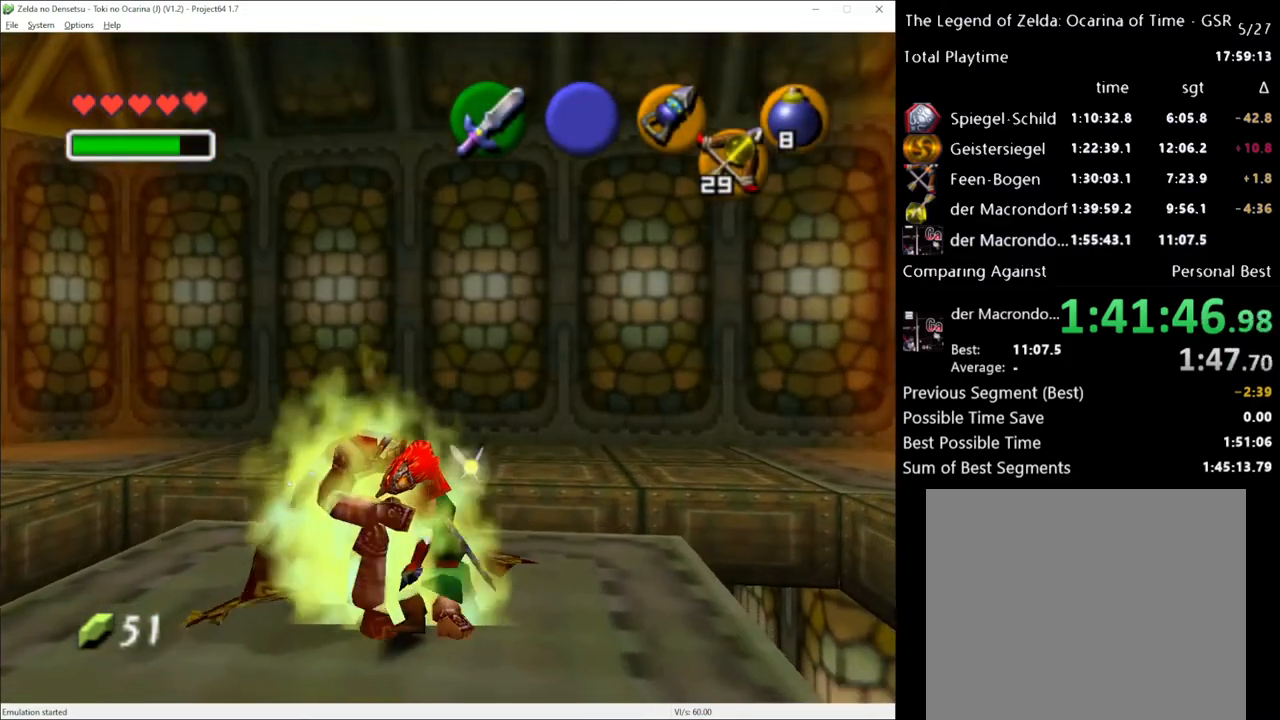
{"buttons": ["R2"], "left_stick": "up-left", "right_stick": "center", "events": []}
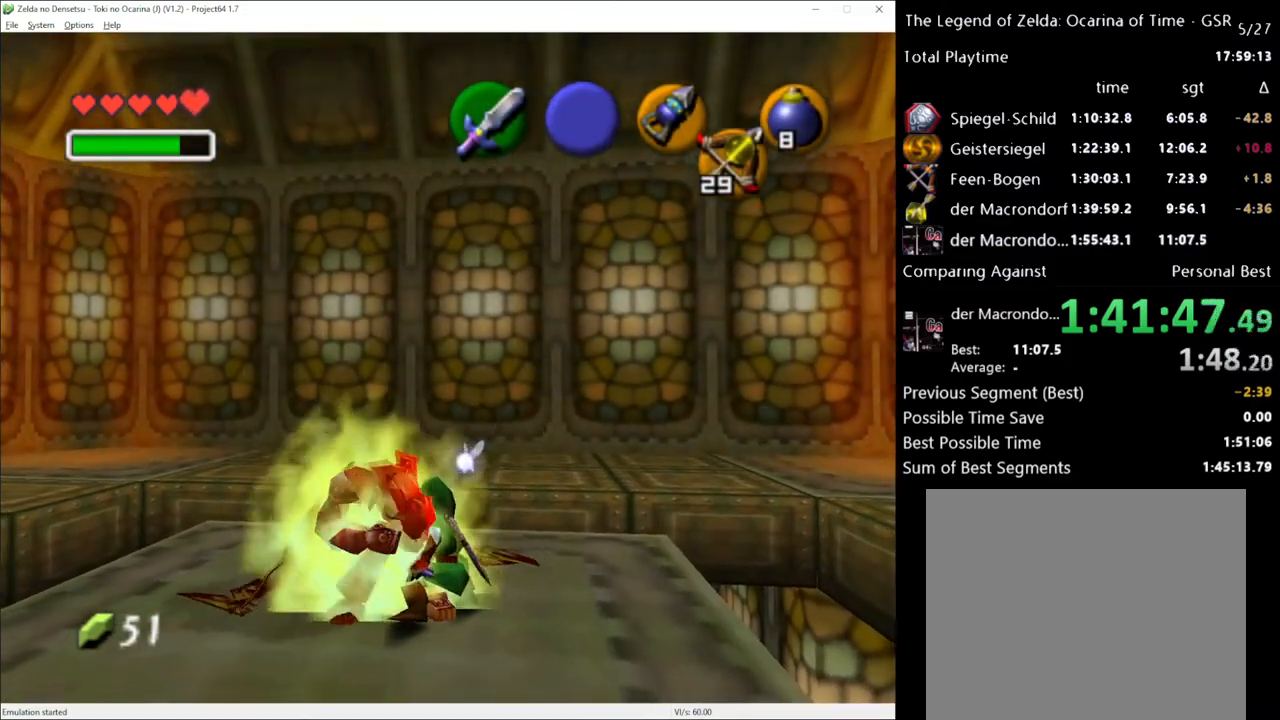
{"buttons": ["R2"], "left_stick": "up-left", "right_stick": "center", "events": [[50, "X", "down"], [133, "X", "up"]]}
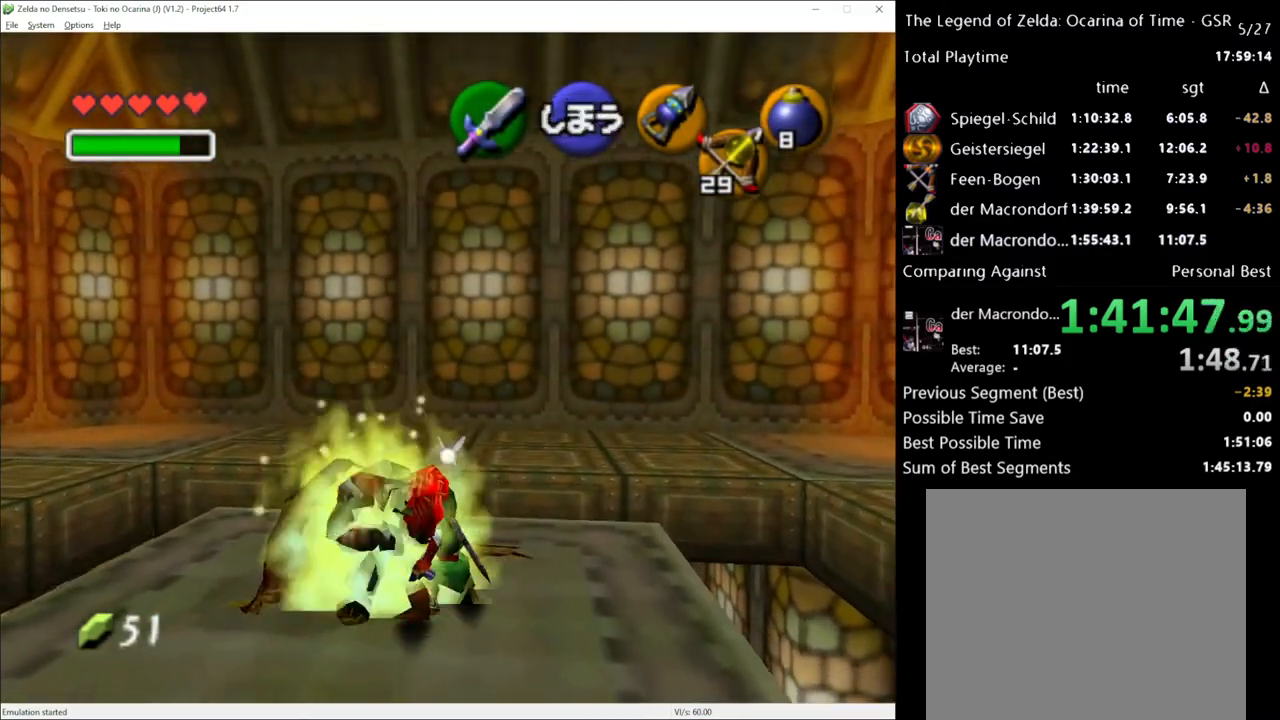
{"buttons": ["R2"], "left_stick": "up-left", "right_stick": "center", "events": [[383, "X", "down"], [483, "X", "up"]]}
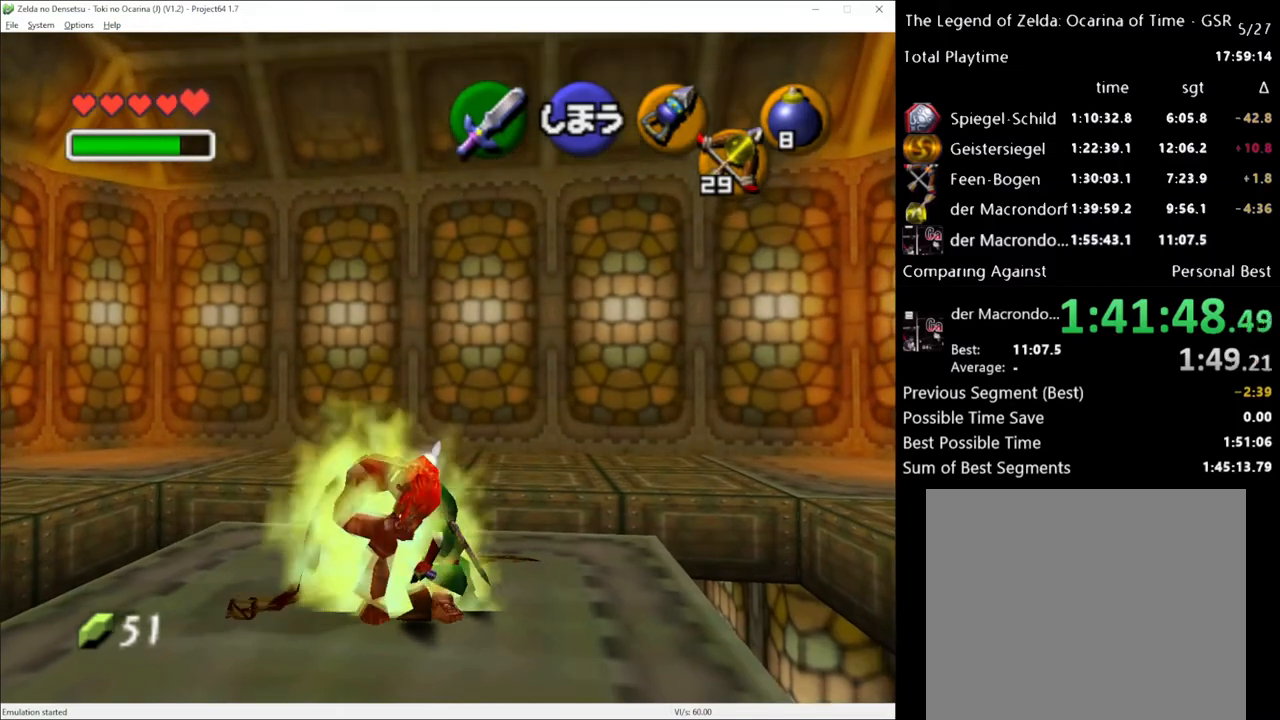
{"buttons": ["R2"], "left_stick": "up-left", "right_stick": "center", "events": []}
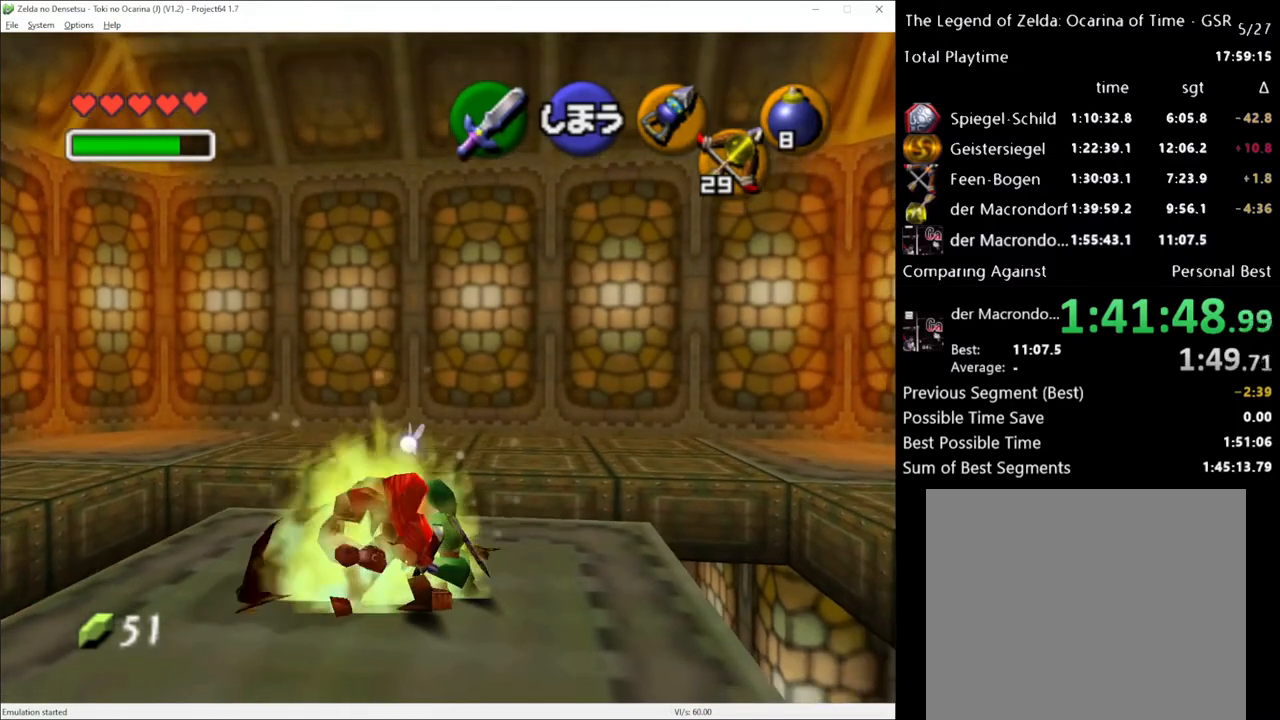
{"buttons": ["R2"], "left_stick": "up-left", "right_stick": "center", "events": [[233, "X", "down"], [317, "X", "up"]]}
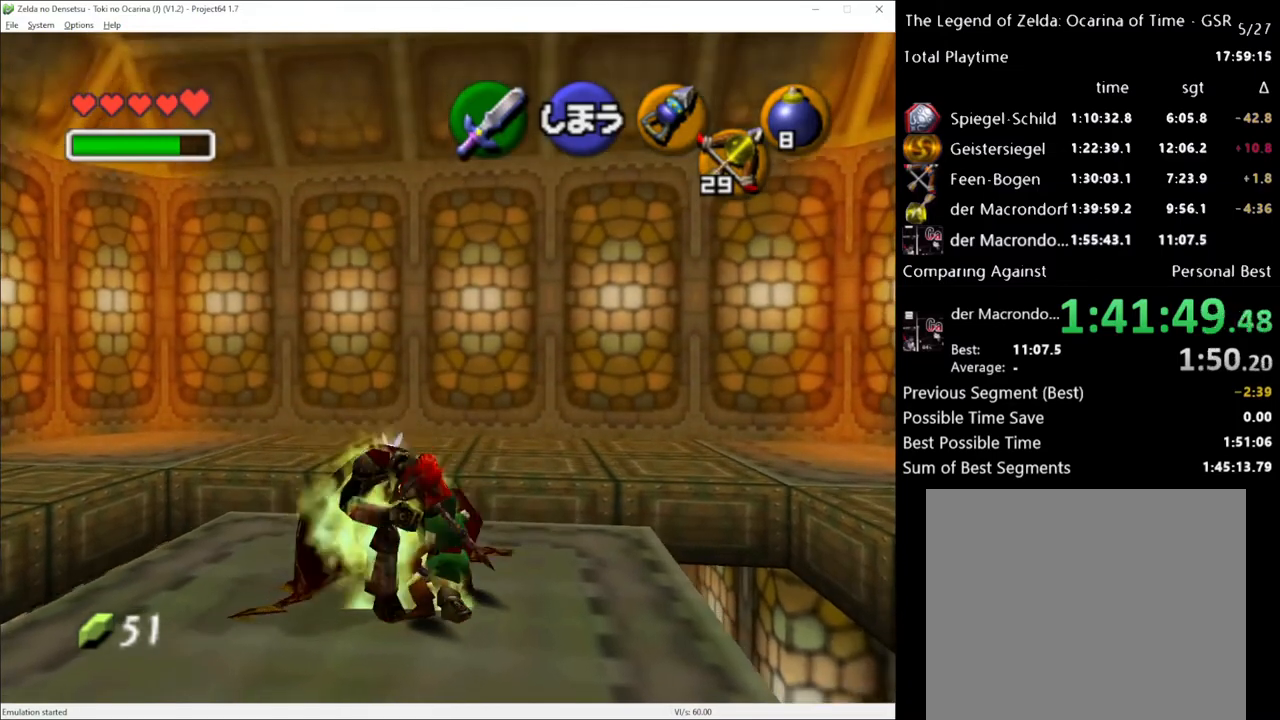
{"buttons": ["R2"], "left_stick": "up-left", "right_stick": "center", "events": []}